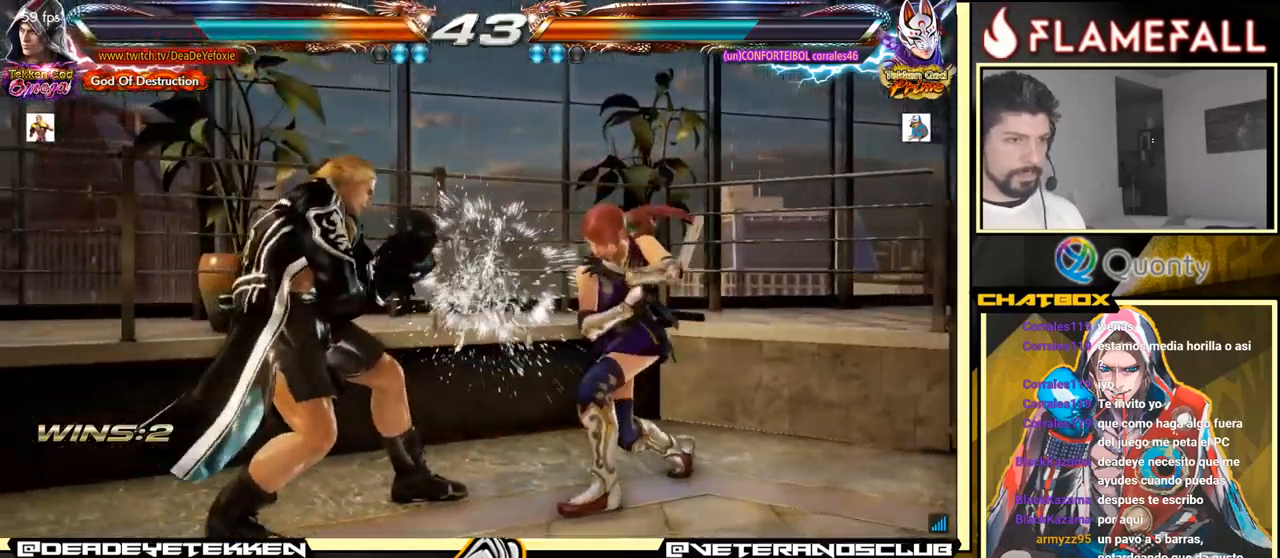
Gameplay with a controller (arcade stick); each line is a JSON object with the inputs held at the frame after it. "events" lists button and stick changes between this image and that frame as [ms after this image, input, new state], when the widget could be followed in between. Not read: L3 R3.
{"buttons": [], "left_stick": "right", "events": [[333, "left_stick", "right"], [400, "left_stick", "center"], [450, "left_stick", "right"]]}
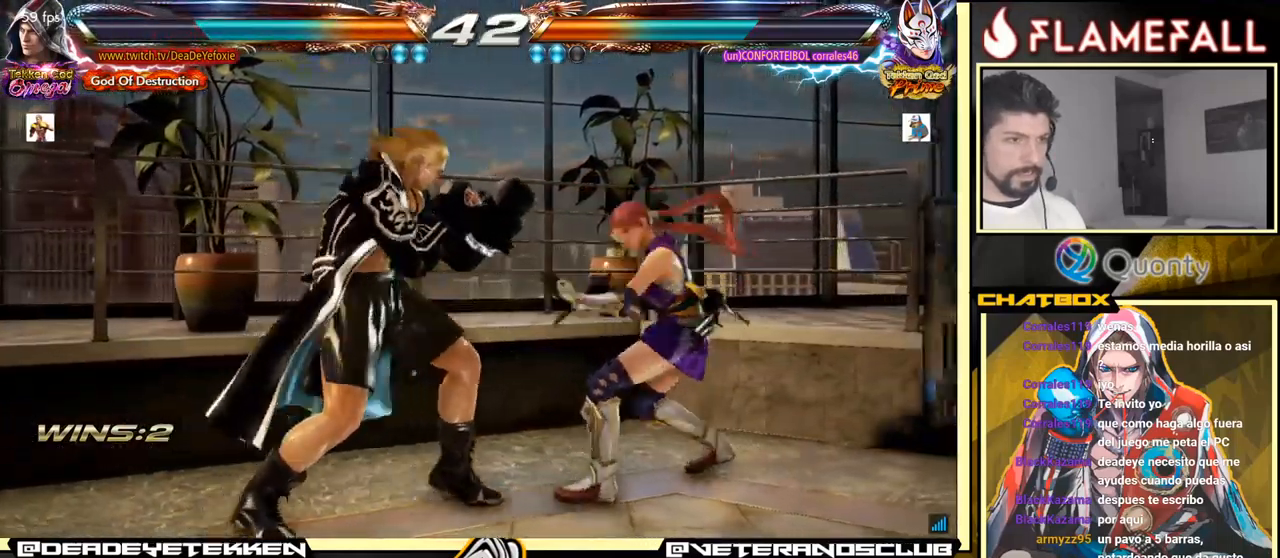
{"buttons": ["X"], "left_stick": "left", "events": [[67, "X", "down"], [67, "left_stick", "left"], [117, "X", "up"], [483, "X", "down"]]}
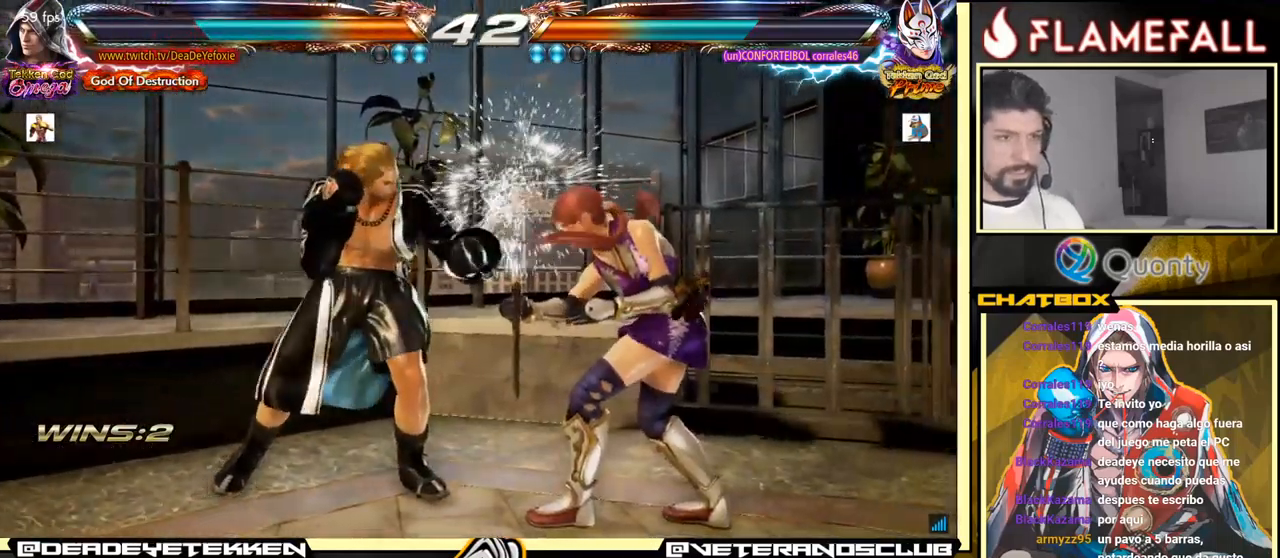
{"buttons": ["X"], "left_stick": "down", "events": [[50, "X", "up"], [83, "left_stick", "center"], [133, "X", "down"], [183, "X", "up"], [200, "left_stick", "down"], [233, "X", "down"], [283, "X", "up"], [350, "X", "down"], [400, "X", "up"], [433, "X", "down"]]}
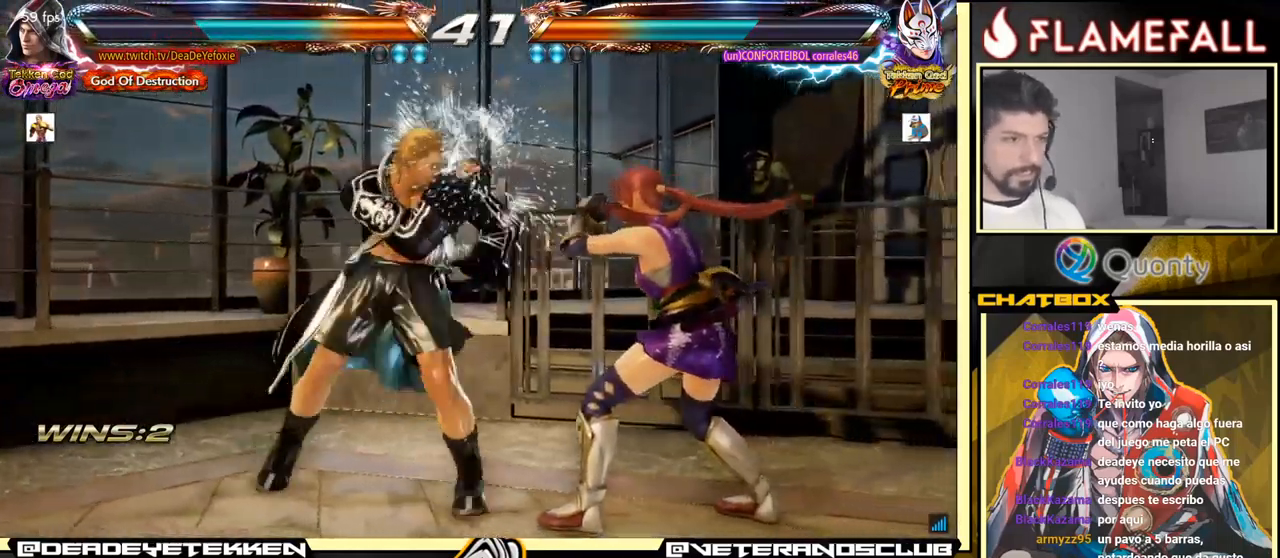
{"buttons": [], "left_stick": "center", "events": [[17, "X", "up"], [133, "X", "down"], [283, "X", "up"], [283, "left_stick", "center"]]}
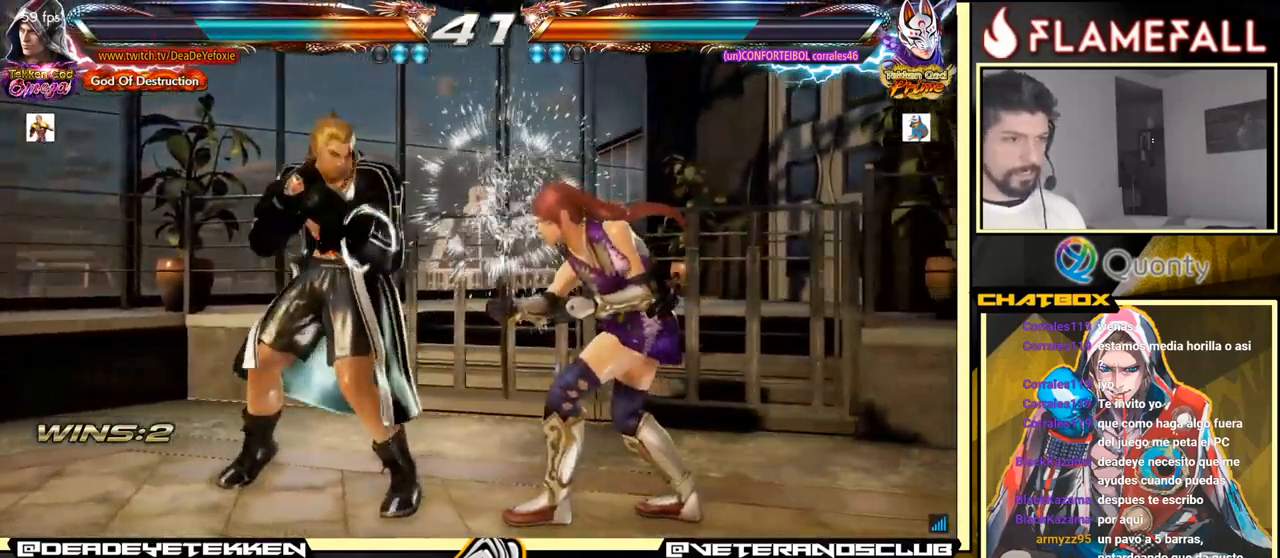
{"buttons": [], "left_stick": "left", "events": [[67, "left_stick", "right"], [100, "R2", "down"], [167, "R2", "up"], [167, "Y", "down"], [167, "left_stick", "center"], [200, "Y", "up"], [233, "Y", "down"], [300, "Y", "up"], [367, "left_stick", "left"]]}
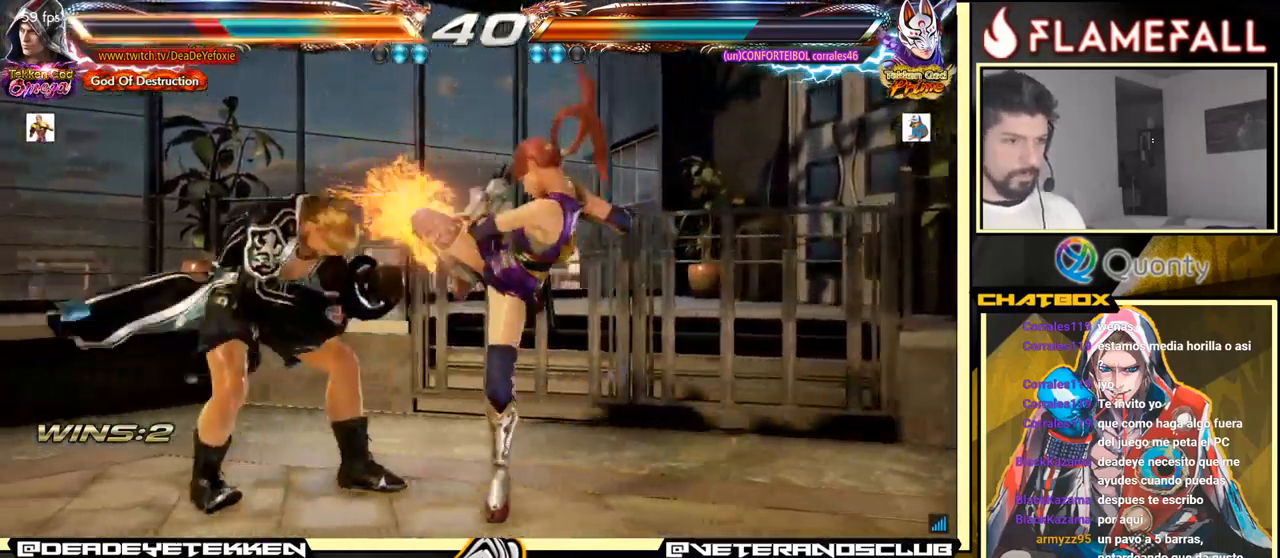
{"buttons": [], "left_stick": "left", "events": []}
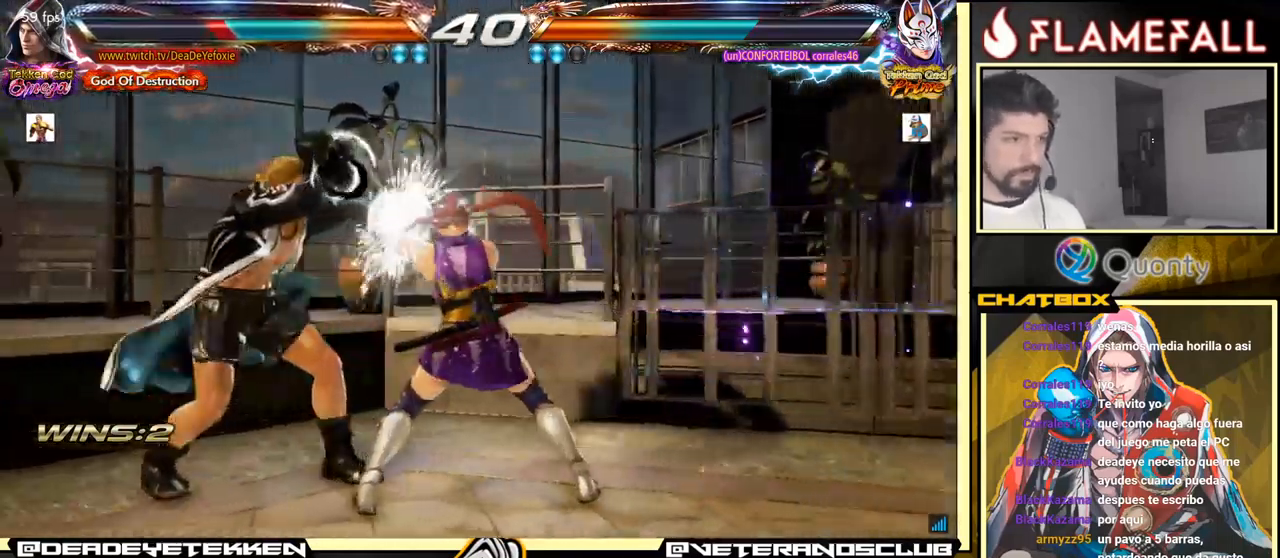
{"buttons": [], "left_stick": "center", "events": [[267, "left_stick", "center"], [283, "B", "down"], [367, "B", "up"]]}
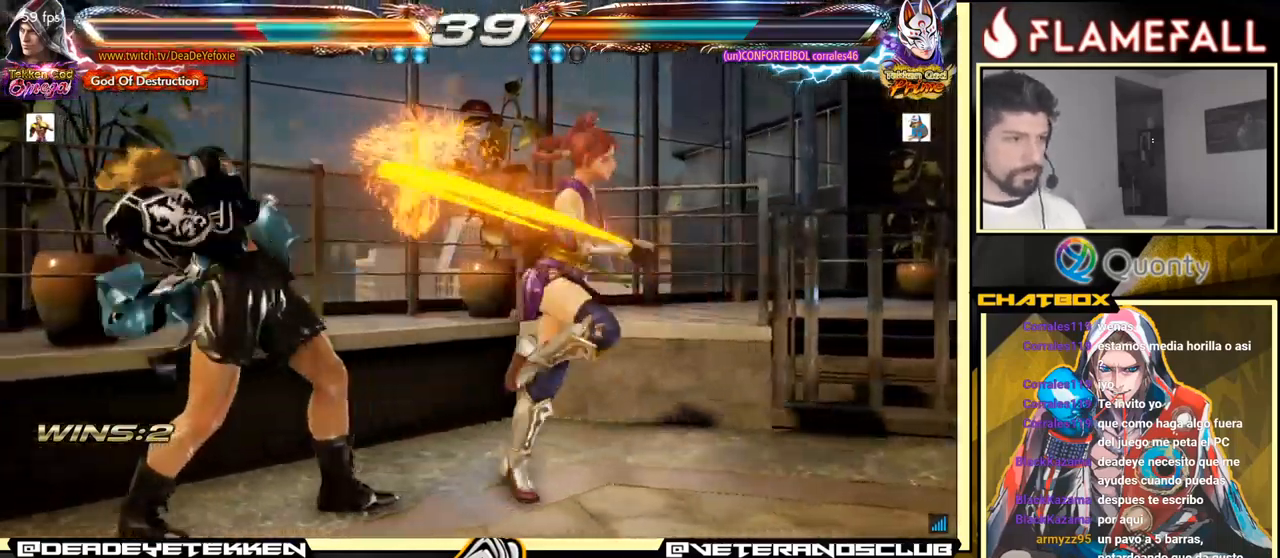
{"buttons": [], "left_stick": "left", "events": [[300, "left_stick", "left"]]}
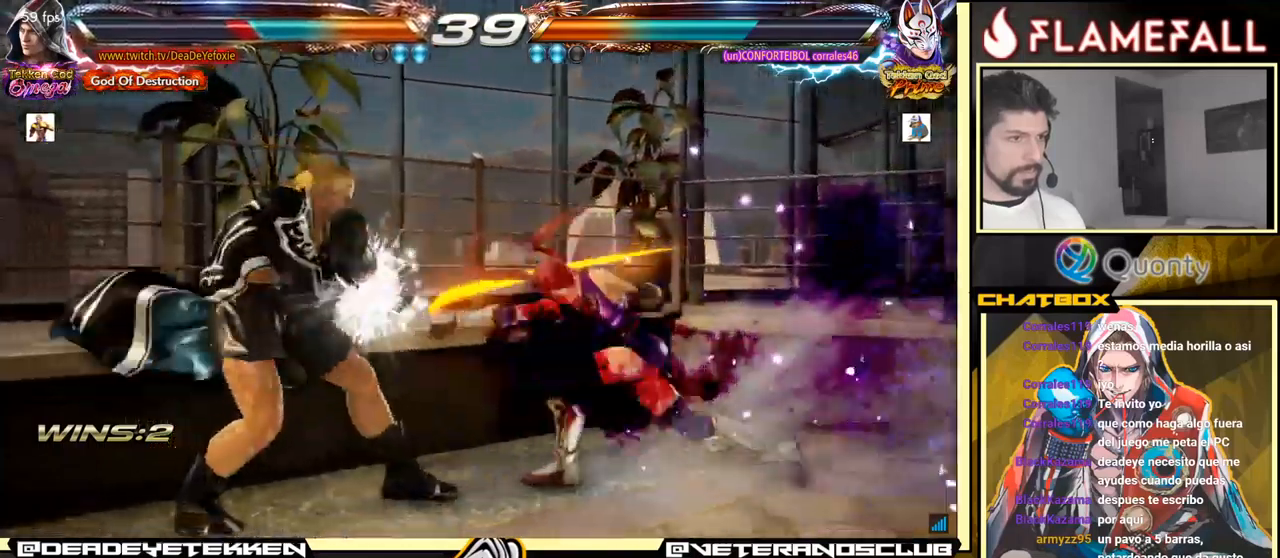
{"buttons": [], "left_stick": "center", "events": [[350, "left_stick", "center"], [417, "left_stick", "right"], [467, "left_stick", "center"]]}
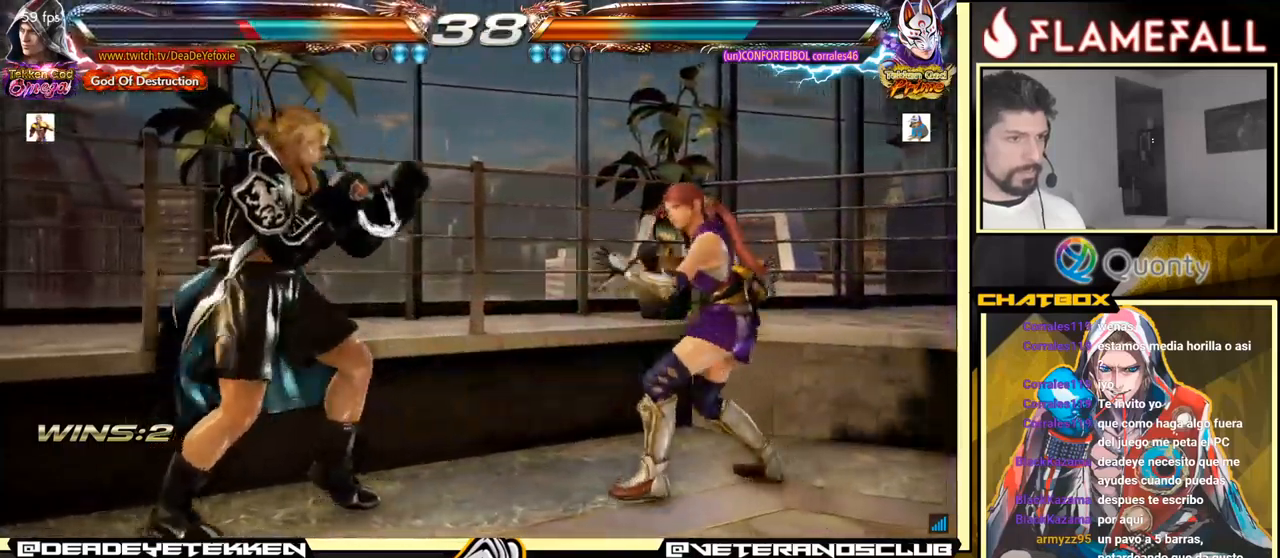
{"buttons": [], "left_stick": "center", "events": [[17, "left_stick", "right"], [200, "left_stick", "center"], [300, "X", "down"], [417, "X", "up"]]}
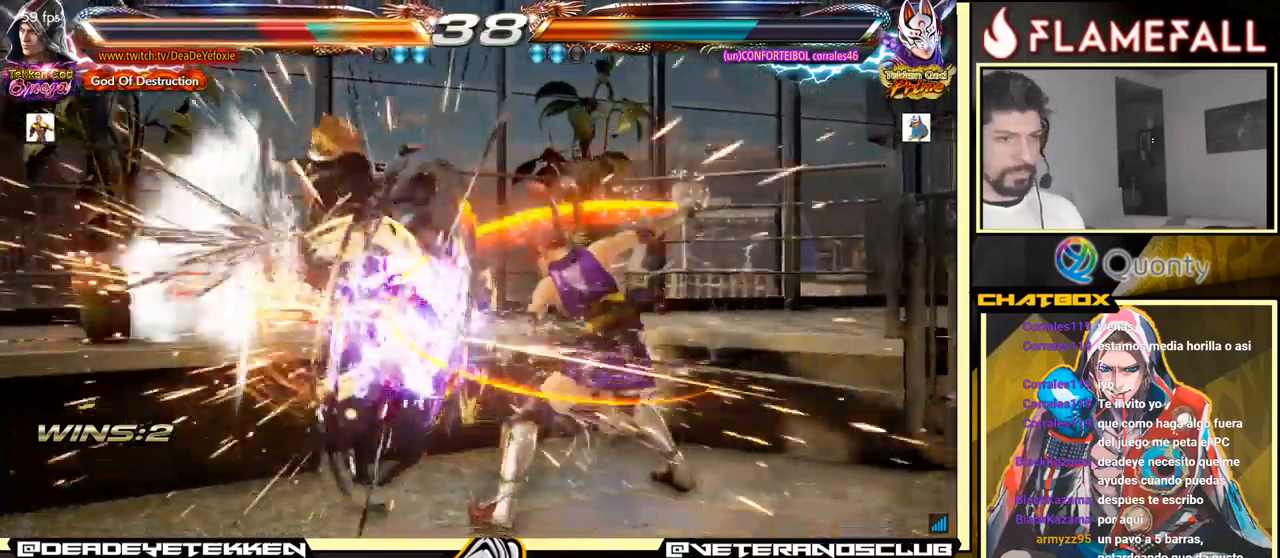
{"buttons": [], "left_stick": "center", "events": [[50, "left_stick", "left"], [217, "left_stick", "center"]]}
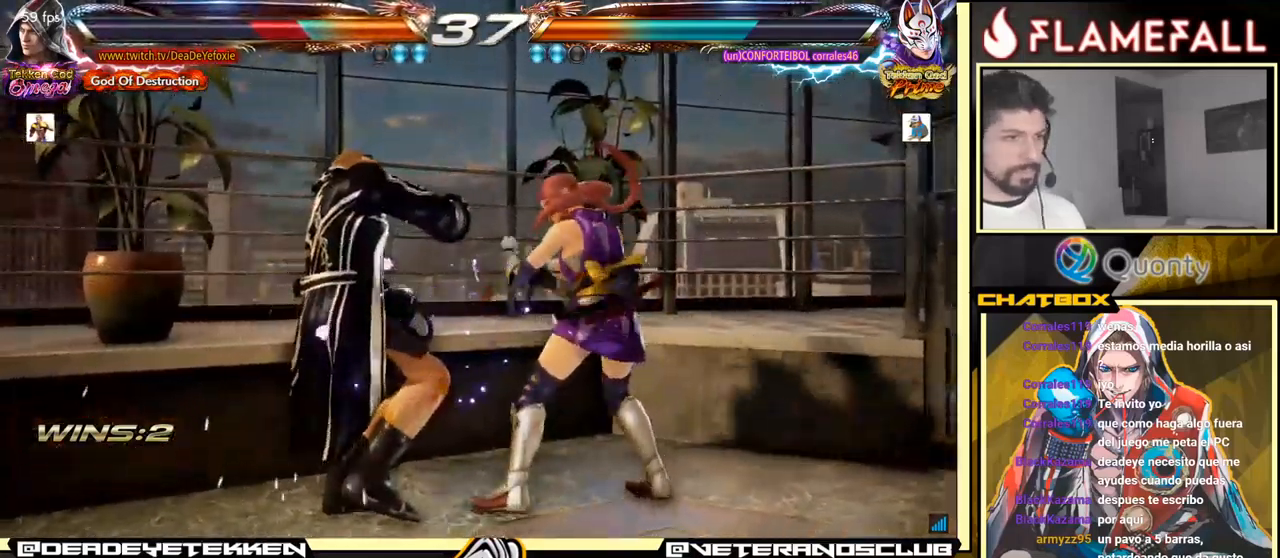
{"buttons": [], "left_stick": "center", "events": []}
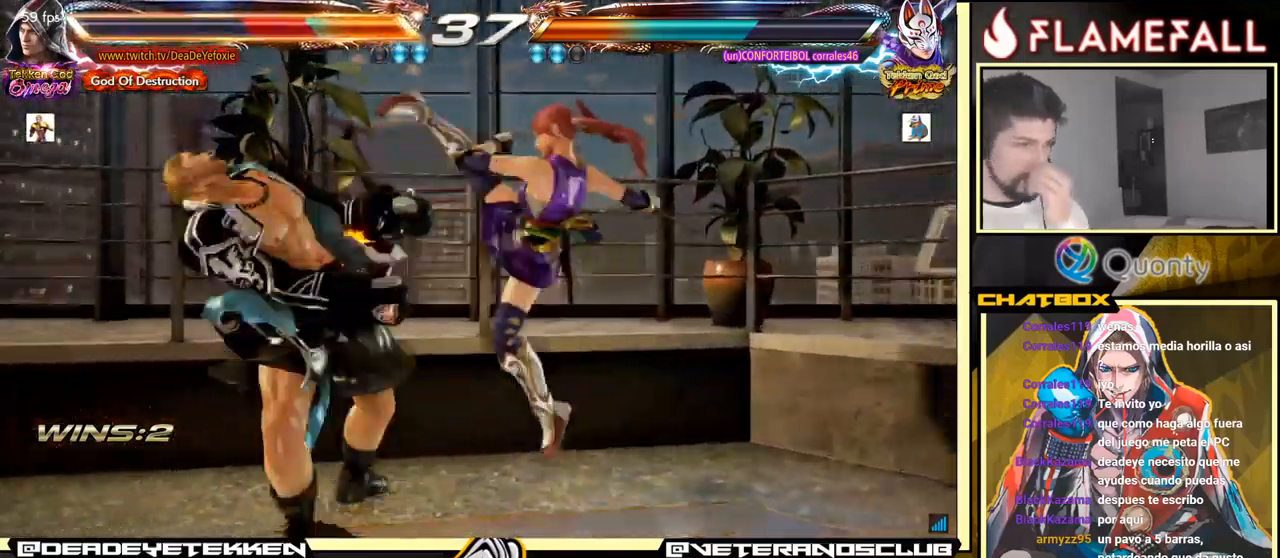
{"buttons": [], "left_stick": "center", "events": [[384, "X", "down"], [500, "X", "up"]]}
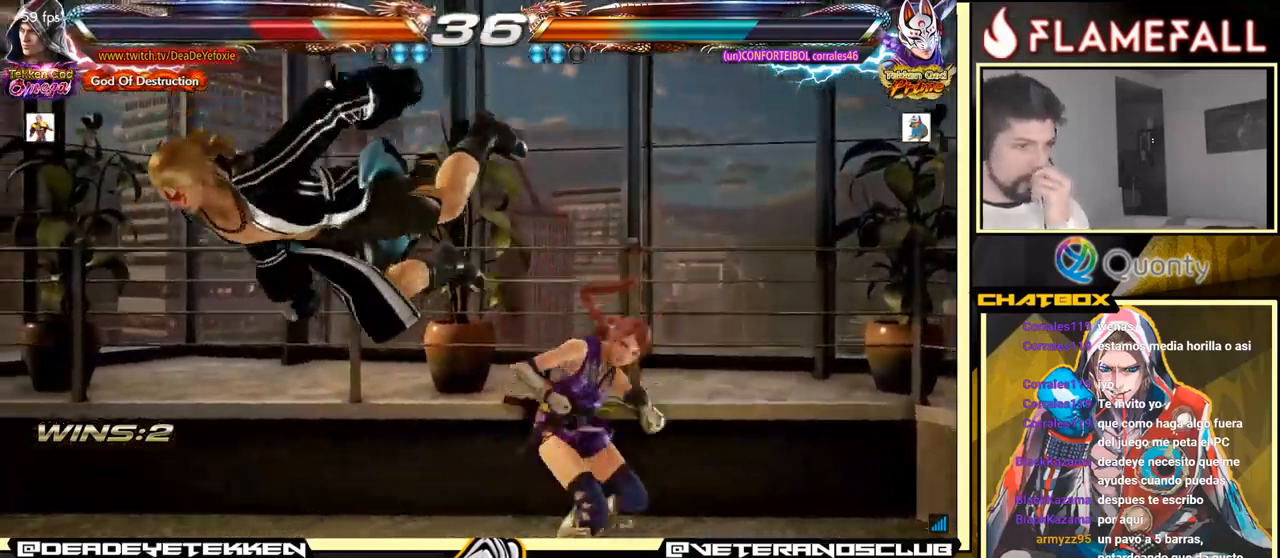
{"buttons": [], "left_stick": "center", "events": [[200, "X", "down"], [234, "X", "up"], [367, "X", "down"], [484, "X", "up"]]}
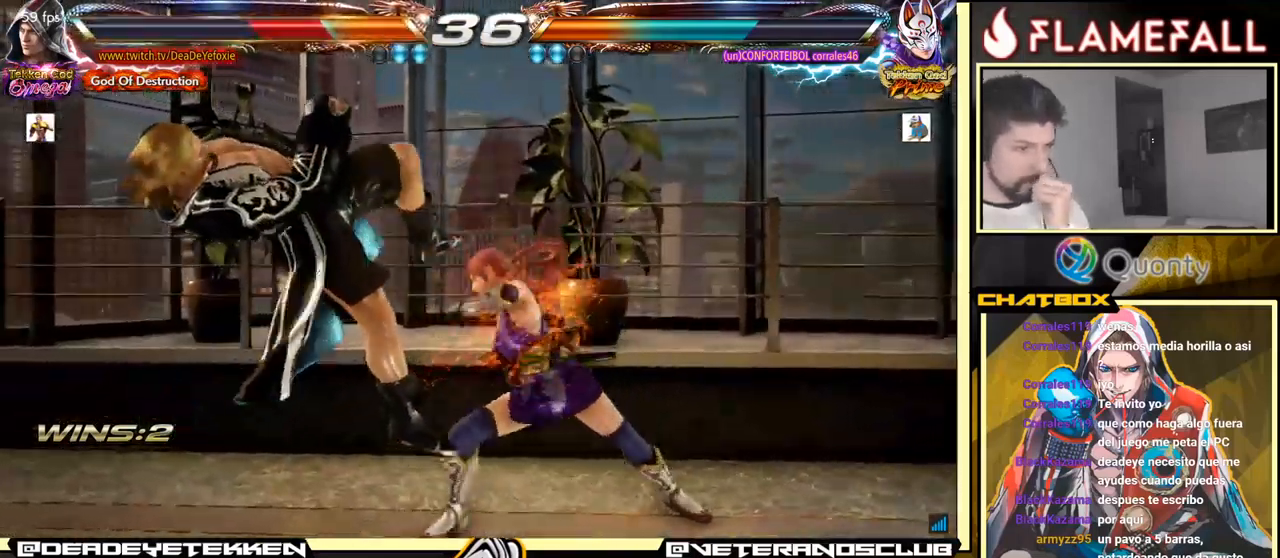
{"buttons": ["X"], "left_stick": "center", "events": [[100, "X", "down"], [234, "X", "up"], [367, "X", "down"]]}
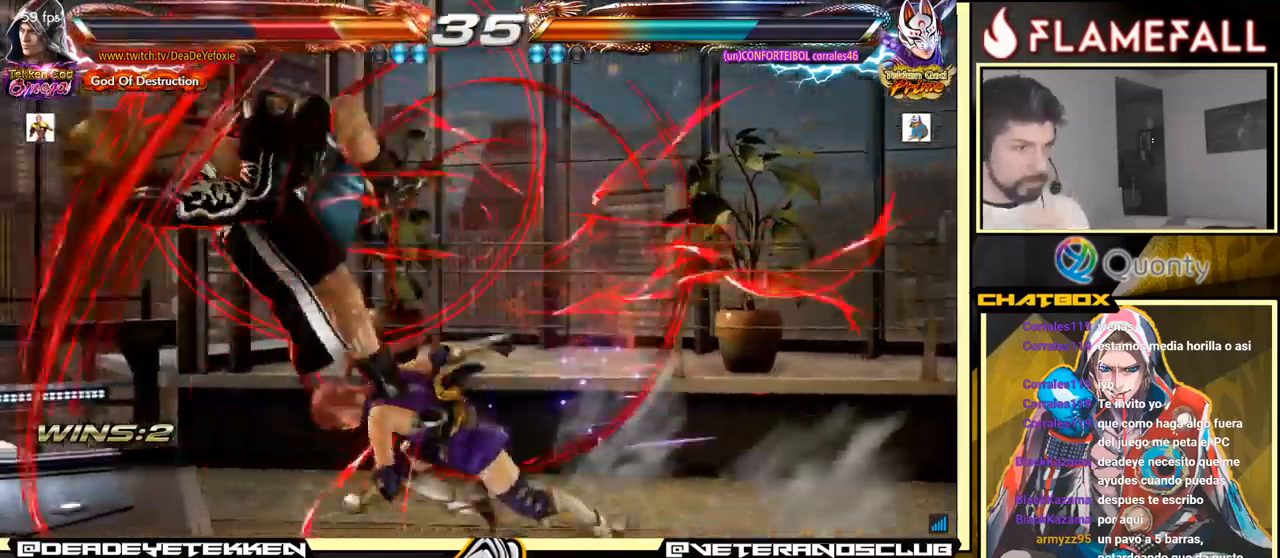
{"buttons": ["X"], "left_stick": "center", "events": [[34, "X", "up"], [100, "X", "down"], [250, "X", "up"], [484, "X", "down"]]}
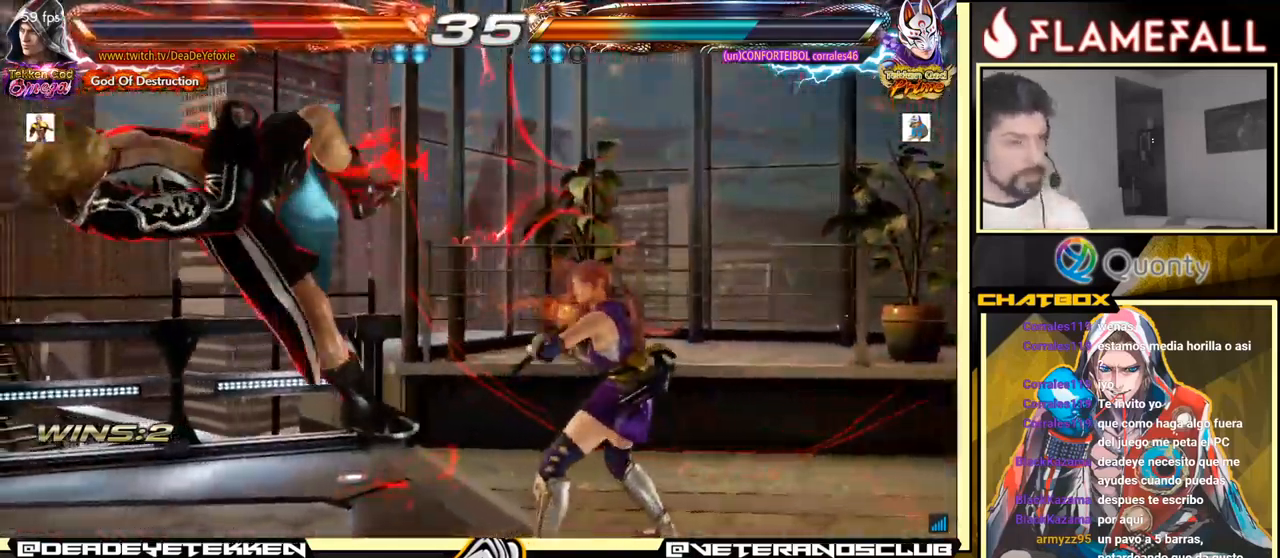
{"buttons": [], "left_stick": "center", "events": [[100, "X", "up"], [200, "X", "down"], [300, "X", "up"], [384, "X", "down"], [467, "X", "up"]]}
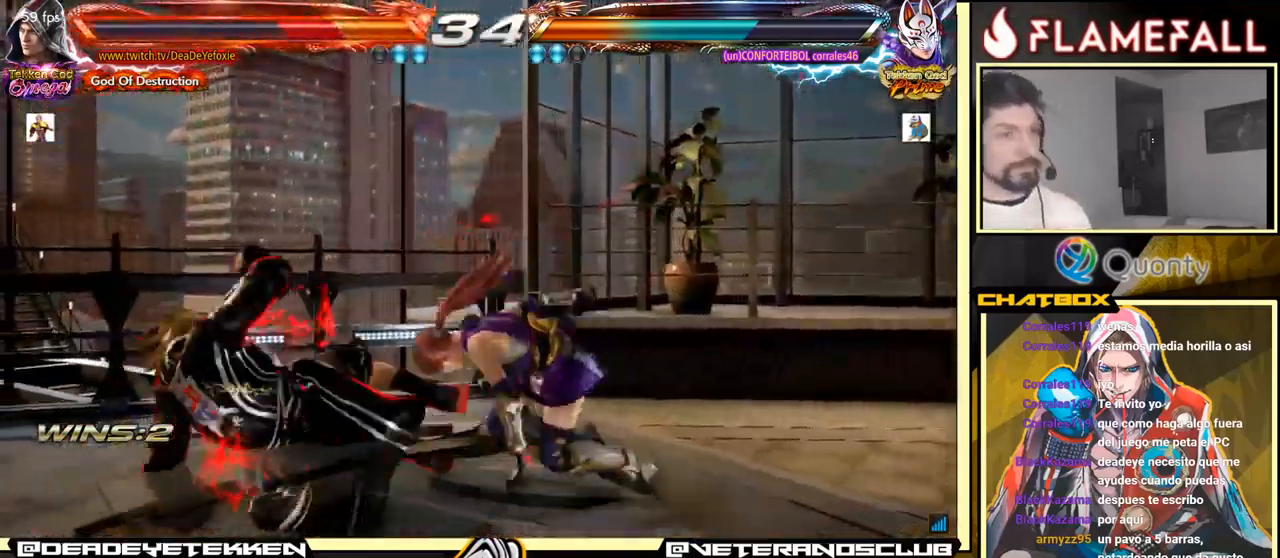
{"buttons": [], "left_stick": "center", "events": [[100, "X", "down"], [166, "X", "up"], [283, "left_stick", "up"], [333, "left_stick", "center"]]}
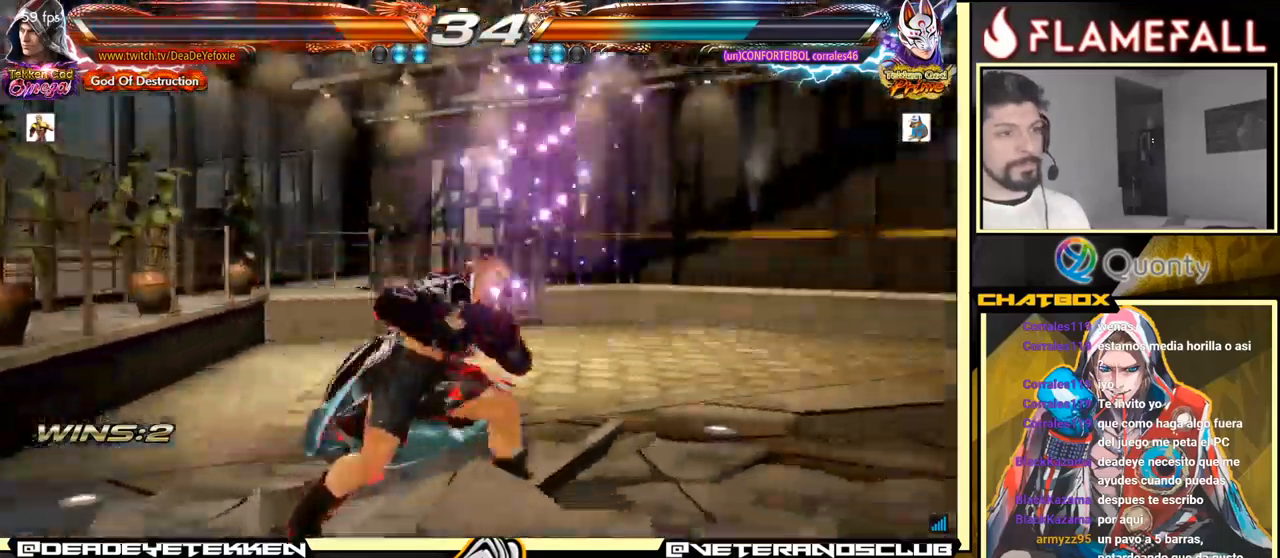
{"buttons": ["X"], "left_stick": "center", "events": [[83, "left_stick", "right"], [133, "left_stick", "center"], [216, "left_stick", "right"], [283, "left_stick", "center"], [400, "Y", "down"], [466, "X", "down"], [483, "Y", "up"]]}
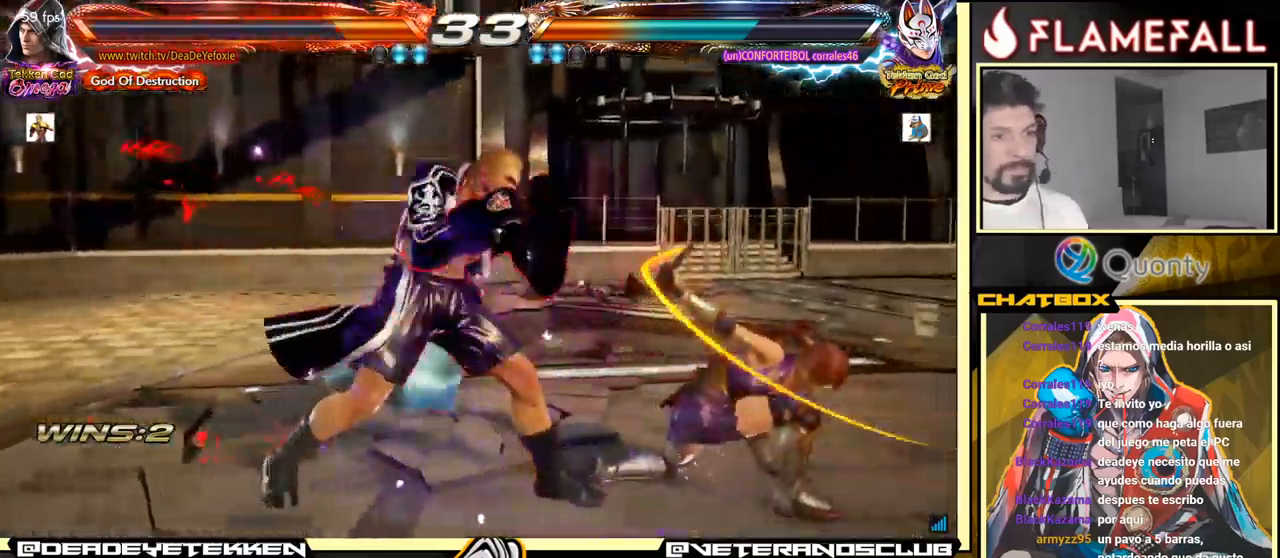
{"buttons": [], "left_stick": "right", "events": [[66, "left_stick", "right"], [433, "X", "up"]]}
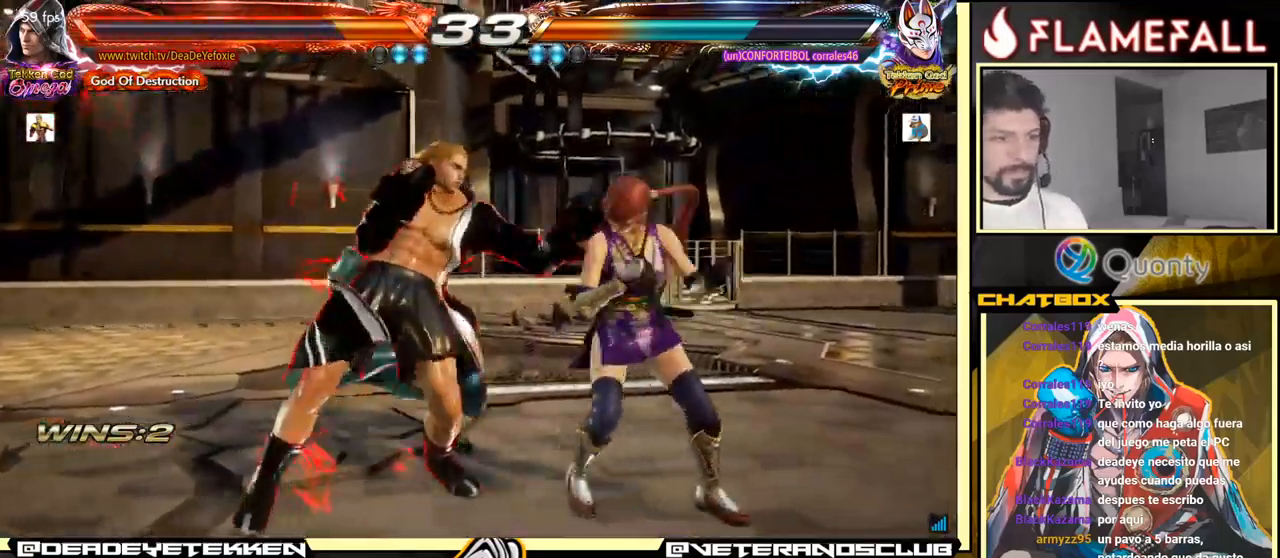
{"buttons": [], "left_stick": "center", "events": [[50, "left_stick", "center"], [100, "left_stick", "down"], [133, "X", "down"], [183, "X", "up"], [250, "X", "down"], [300, "X", "up"], [316, "left_stick", "center"]]}
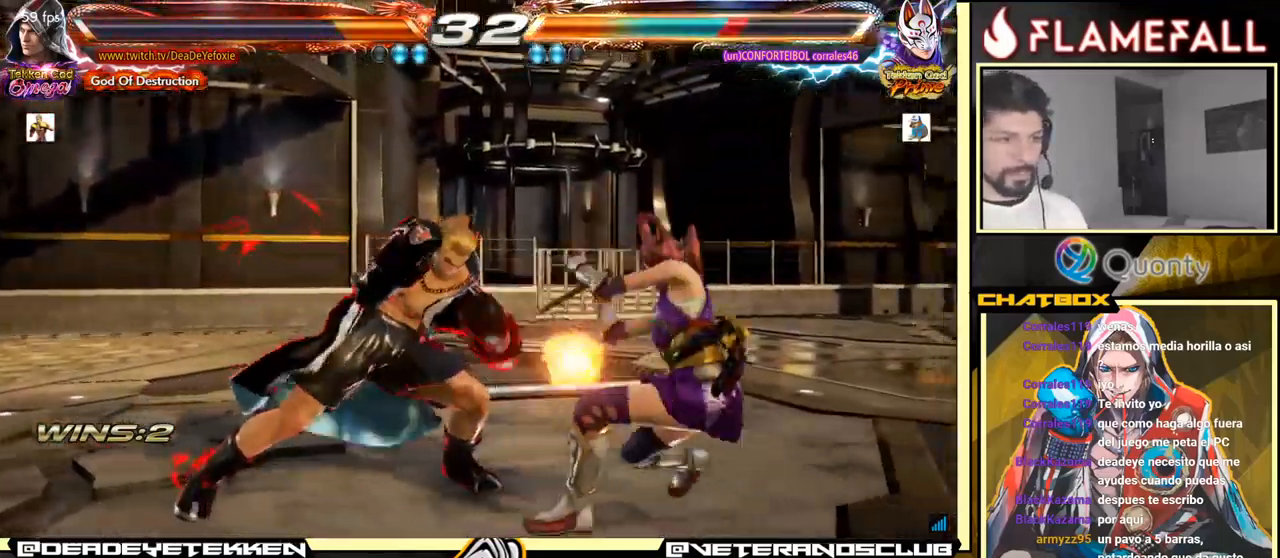
{"buttons": [], "left_stick": "center", "events": [[333, "R1", "down"], [383, "R1", "up"], [416, "R1", "down"], [466, "R1", "up"]]}
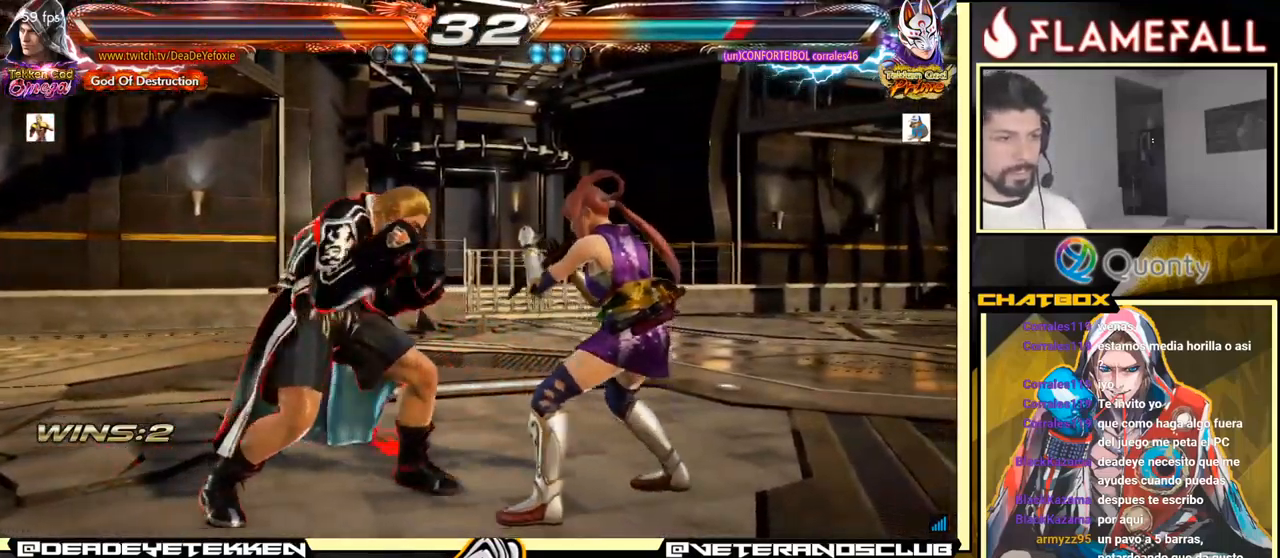
{"buttons": [], "left_stick": "left", "events": [[33, "left_stick", "left"]]}
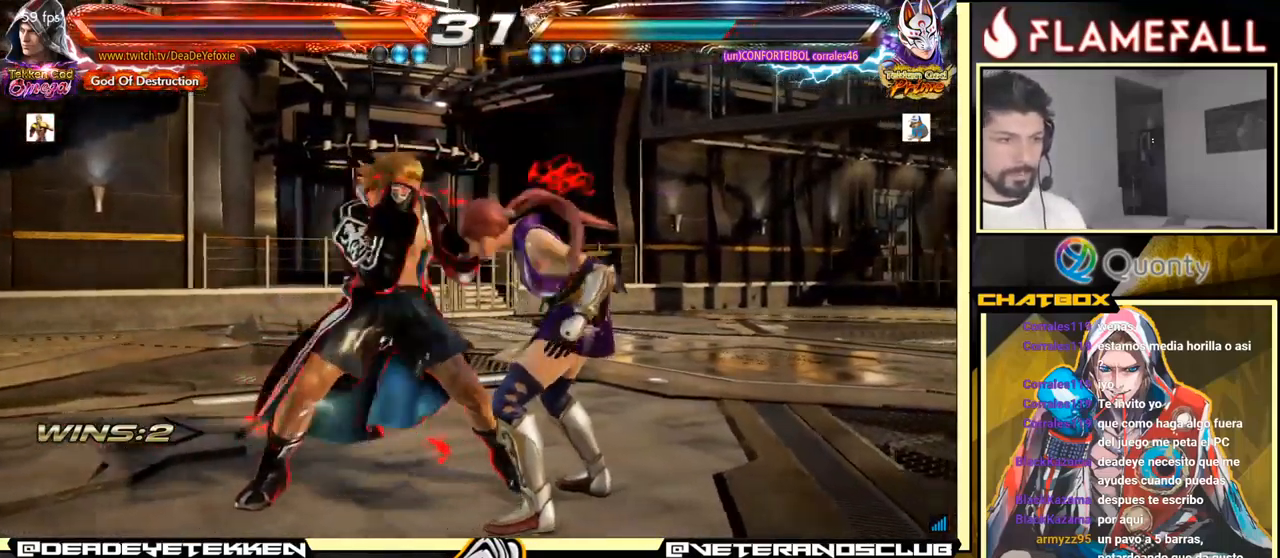
{"buttons": [], "left_stick": "center", "events": [[16, "left_stick", "center"]]}
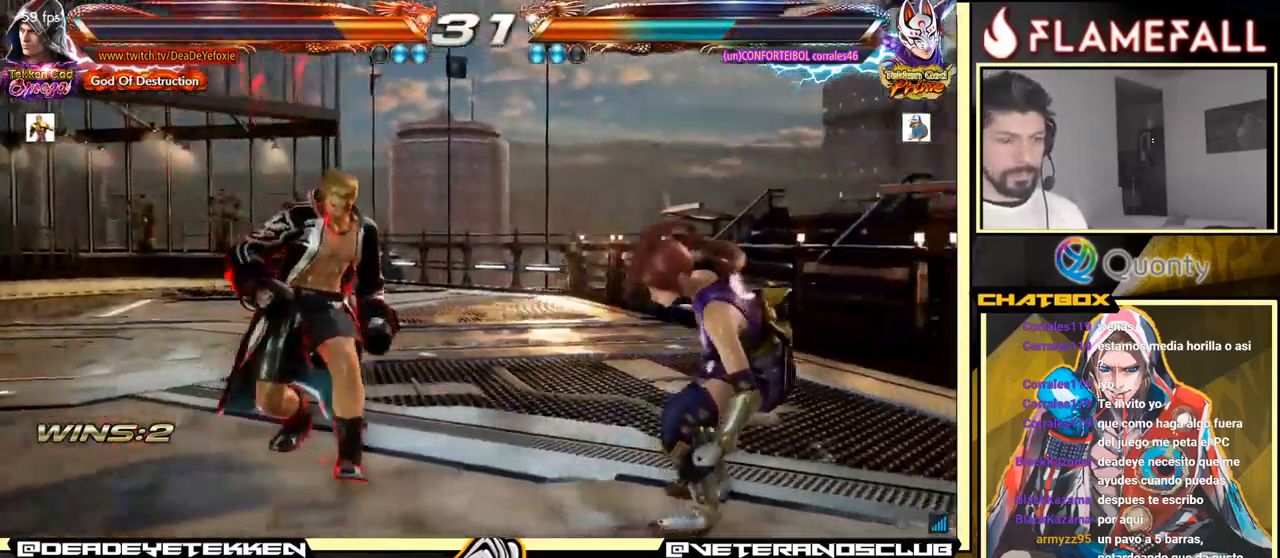
{"buttons": [], "left_stick": "right", "events": [[266, "left_stick", "right"], [316, "left_stick", "center"], [366, "left_stick", "right"]]}
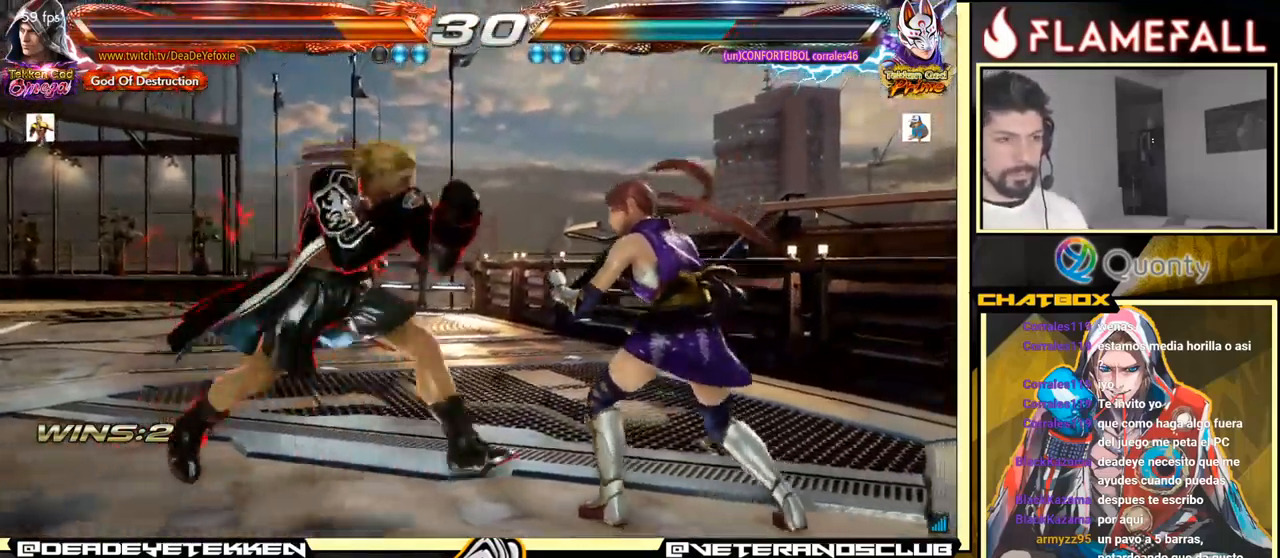
{"buttons": [], "left_stick": "right", "events": [[66, "left_stick", "left"], [216, "left_stick", "center"], [383, "left_stick", "right"]]}
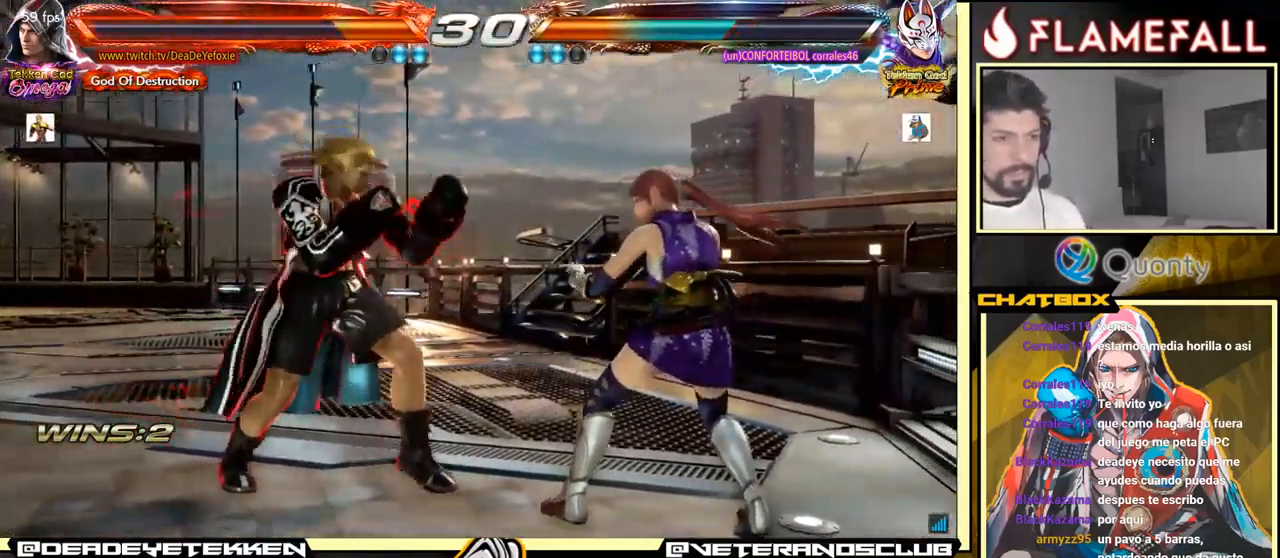
{"buttons": [], "left_stick": "left", "events": [[50, "left_stick", "center"], [166, "X", "down"], [166, "left_stick", "left"], [216, "X", "up"]]}
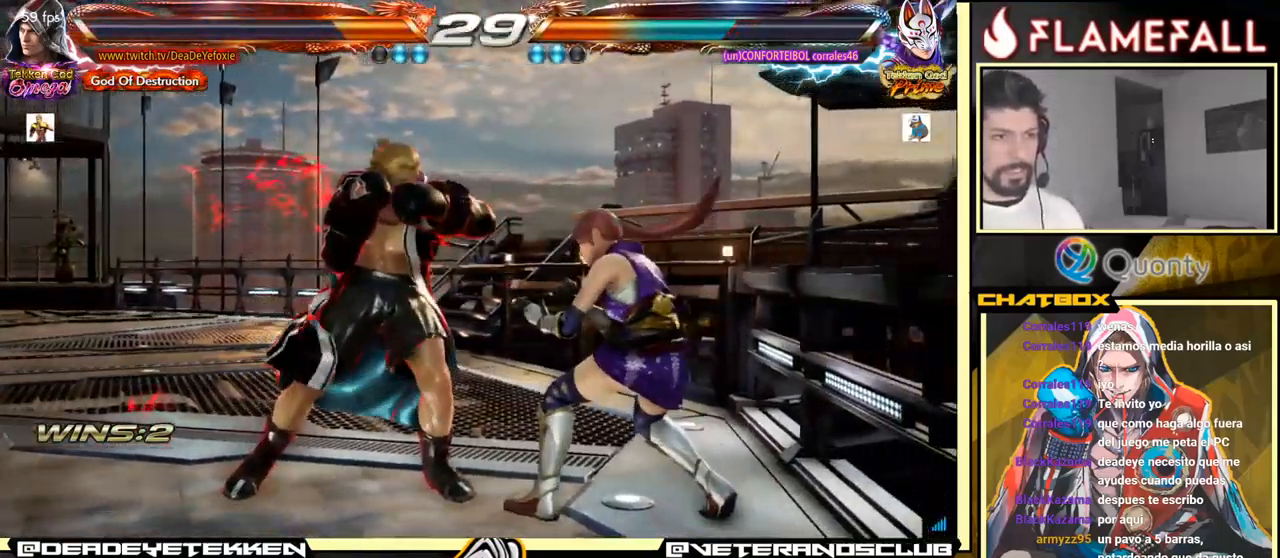
{"buttons": [], "left_stick": "down-right", "events": [[66, "left_stick", "down-right"], [133, "R2", "down"], [183, "R2", "up"], [267, "R1", "down"], [333, "R1", "up"], [383, "R1", "down"], [467, "R1", "up"]]}
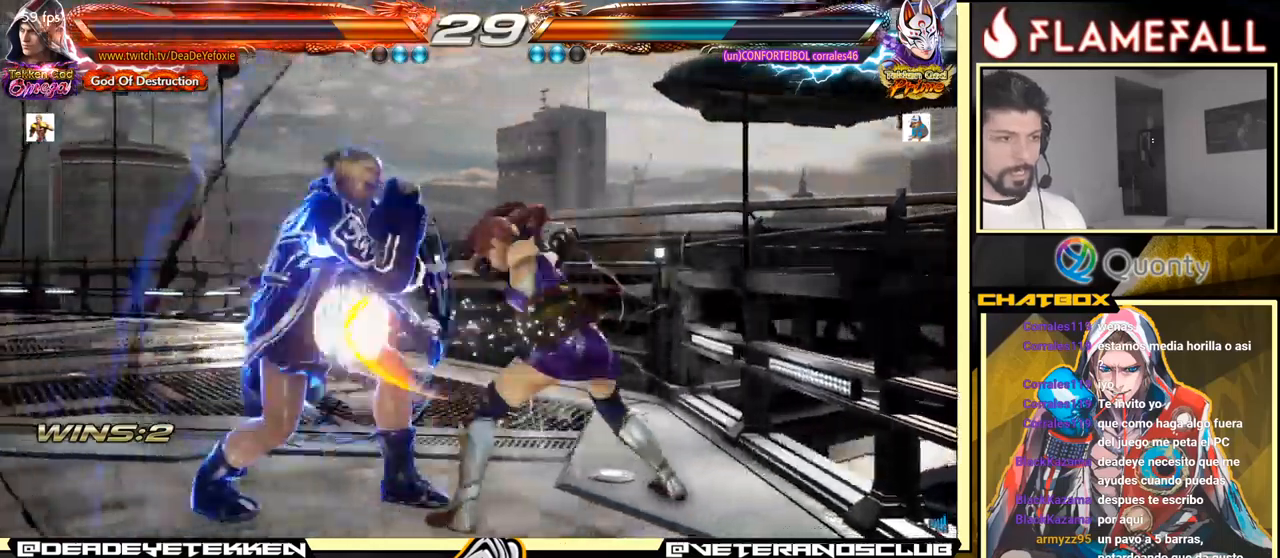
{"buttons": [], "left_stick": "center", "events": [[150, "left_stick", "left"], [350, "X", "down"], [433, "X", "up"], [483, "left_stick", "center"]]}
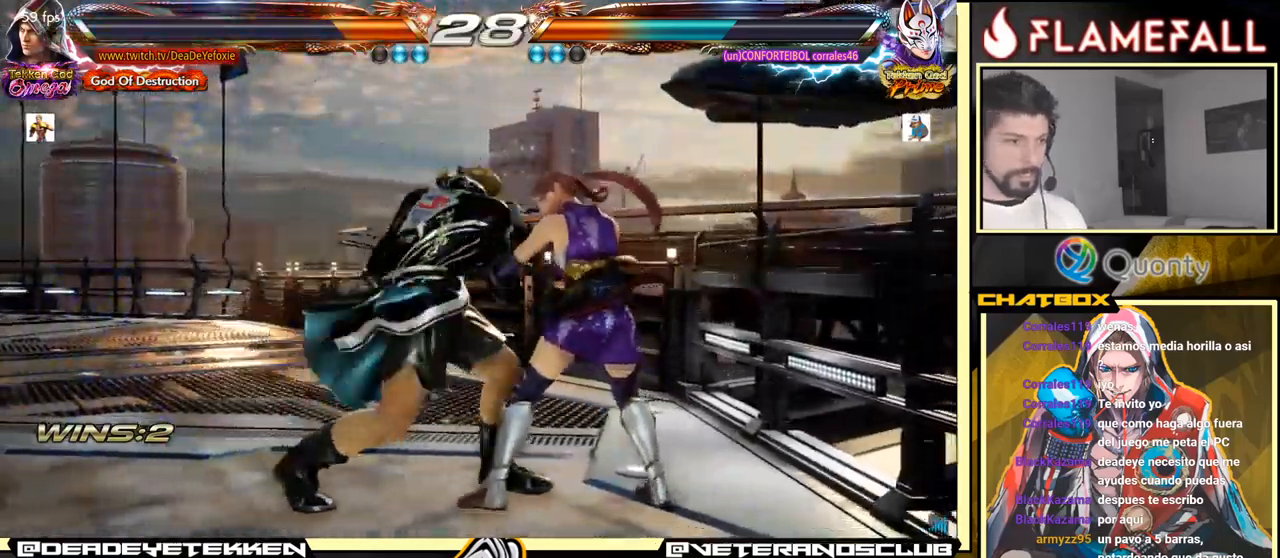
{"buttons": [], "left_stick": "center", "events": [[17, "left_stick", "right"], [200, "left_stick", "center"]]}